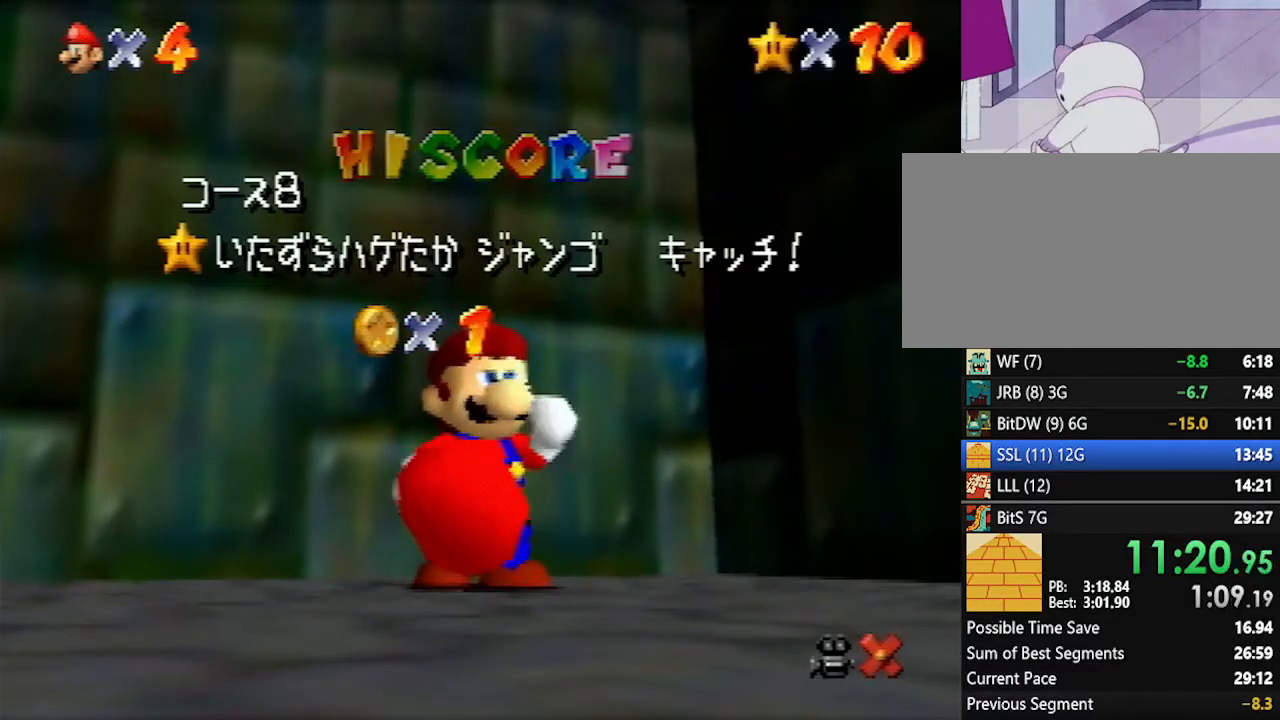
Gameplay with a controller (Nintendo layout); each line is a JSON object with the inputs held at the frame after it. "events" lists button and stick changes between this image and that frame as [ms after this image, input, new state], when the widget could be followed in between. Not read: L1 L3 R3.
{"buttons": [], "left_stick": "down", "events": [[100, "left_stick", "down"], [267, "left_stick", "center"], [333, "left_stick", "down"]]}
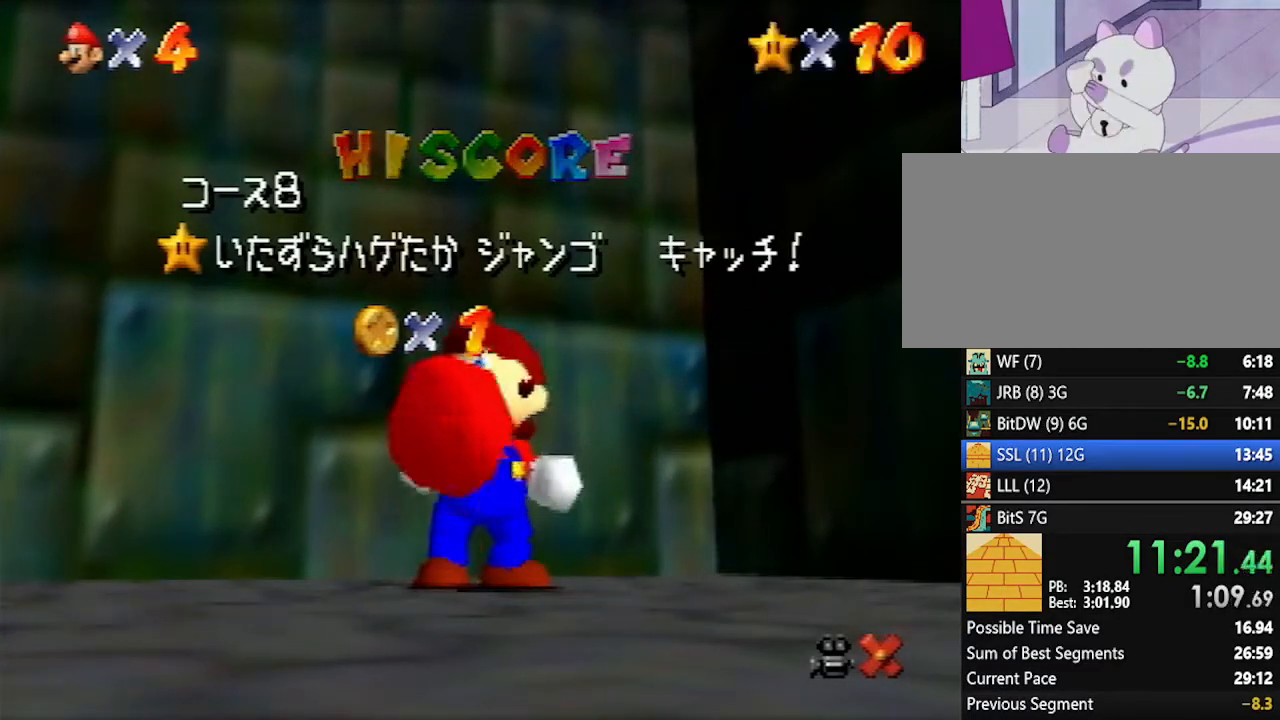
{"buttons": [], "left_stick": "down", "events": [[233, "left_stick", "center"], [300, "left_stick", "down"]]}
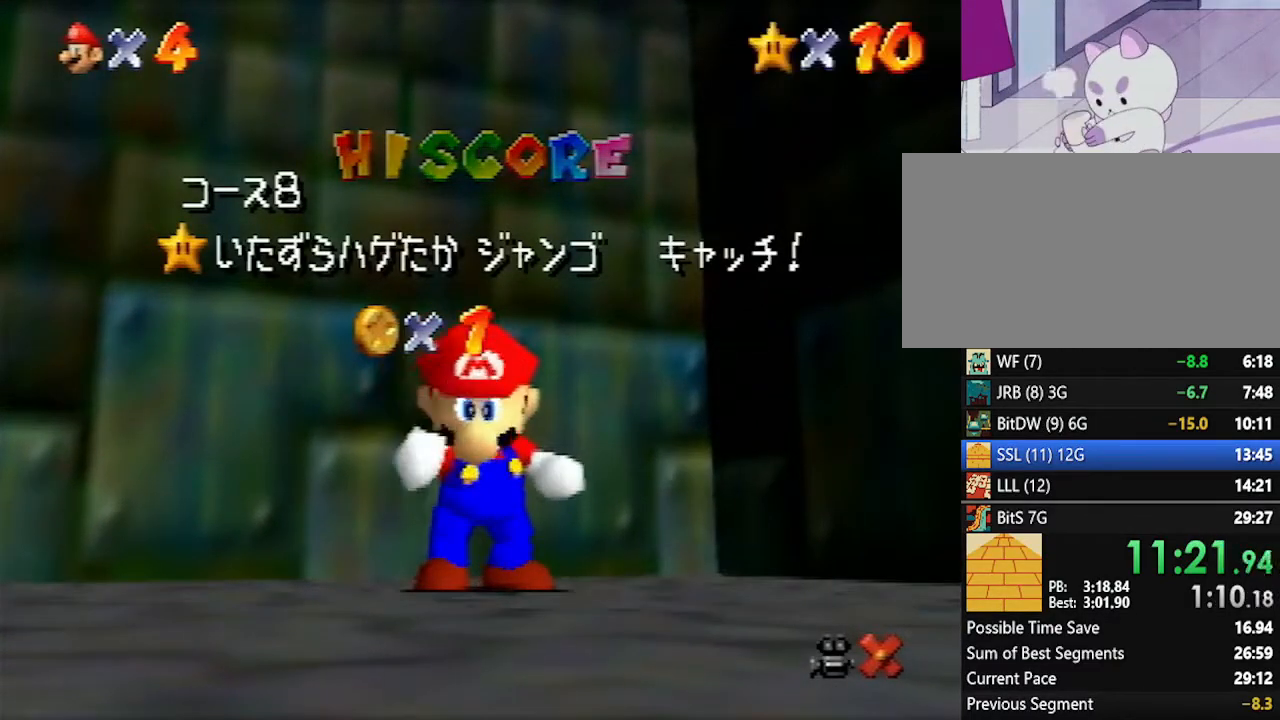
{"buttons": [], "left_stick": "down", "events": [[333, "left_stick", "center"], [383, "left_stick", "down"]]}
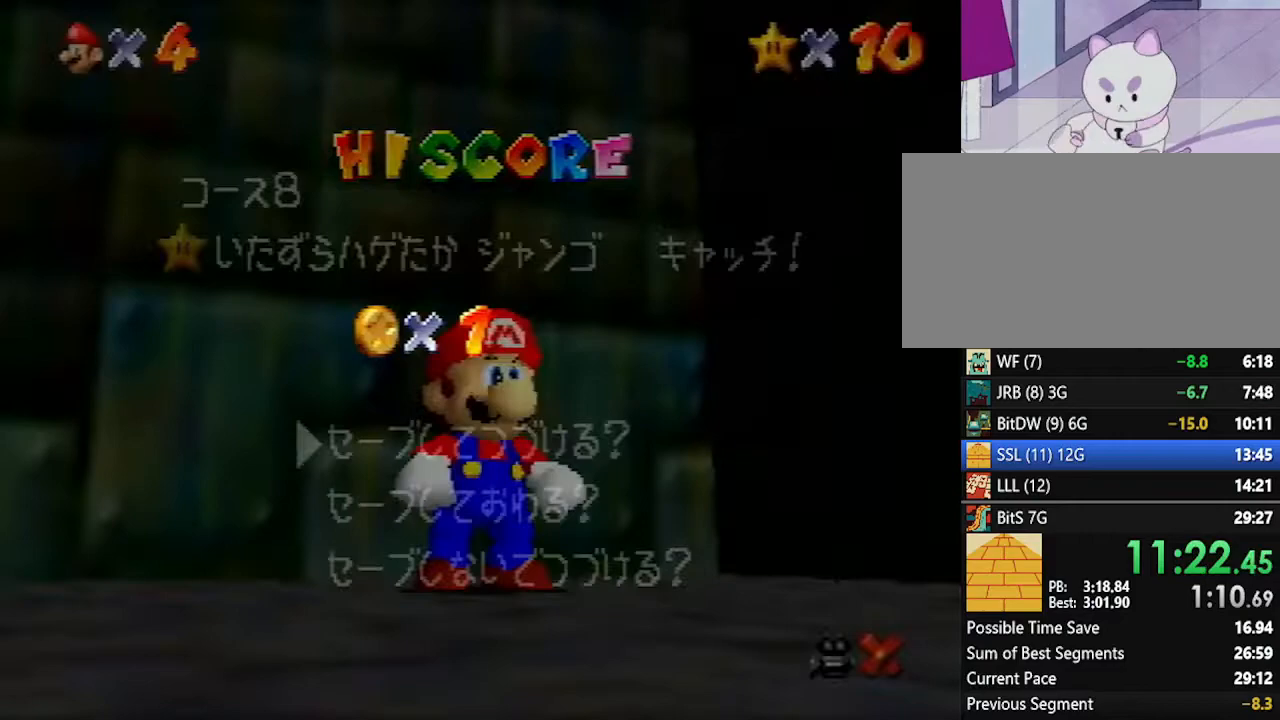
{"buttons": [], "left_stick": "up", "events": [[167, "A", "down"], [200, "left_stick", "center"], [233, "A", "up"], [300, "left_stick", "up"]]}
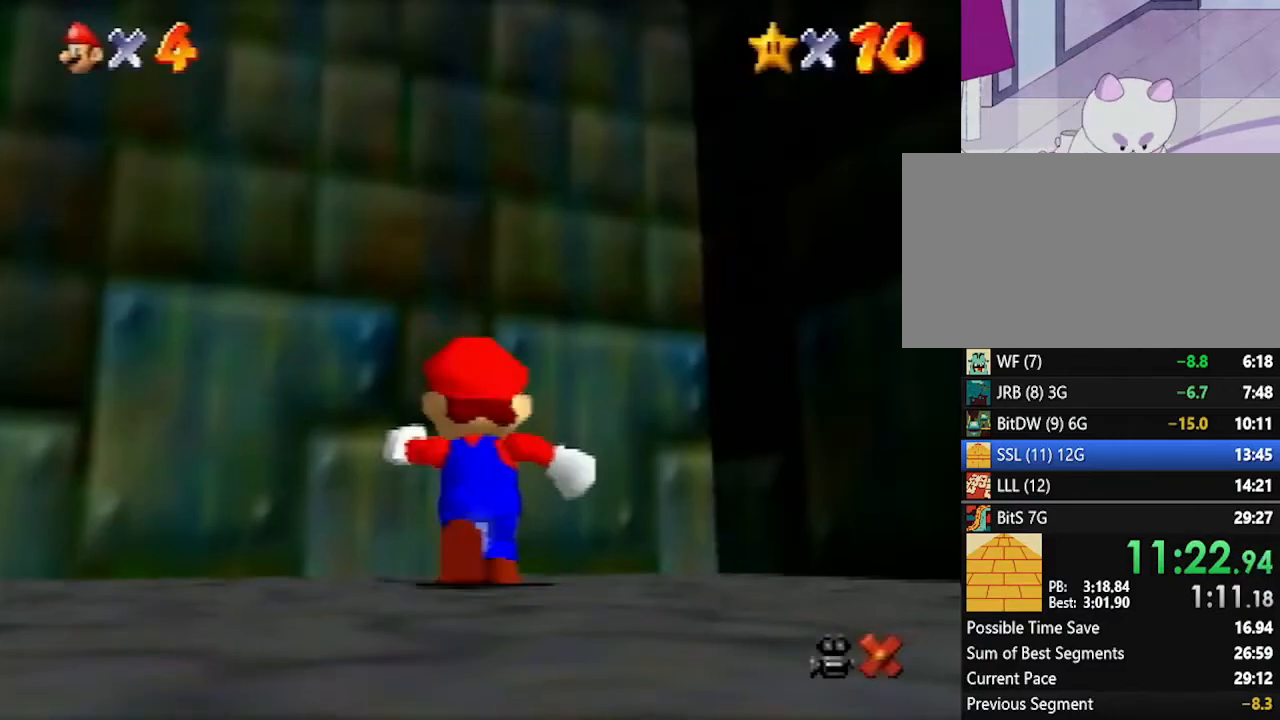
{"buttons": ["A"], "left_stick": "up", "events": [[133, "Z", "down"], [200, "A", "down"], [233, "Z", "up"]]}
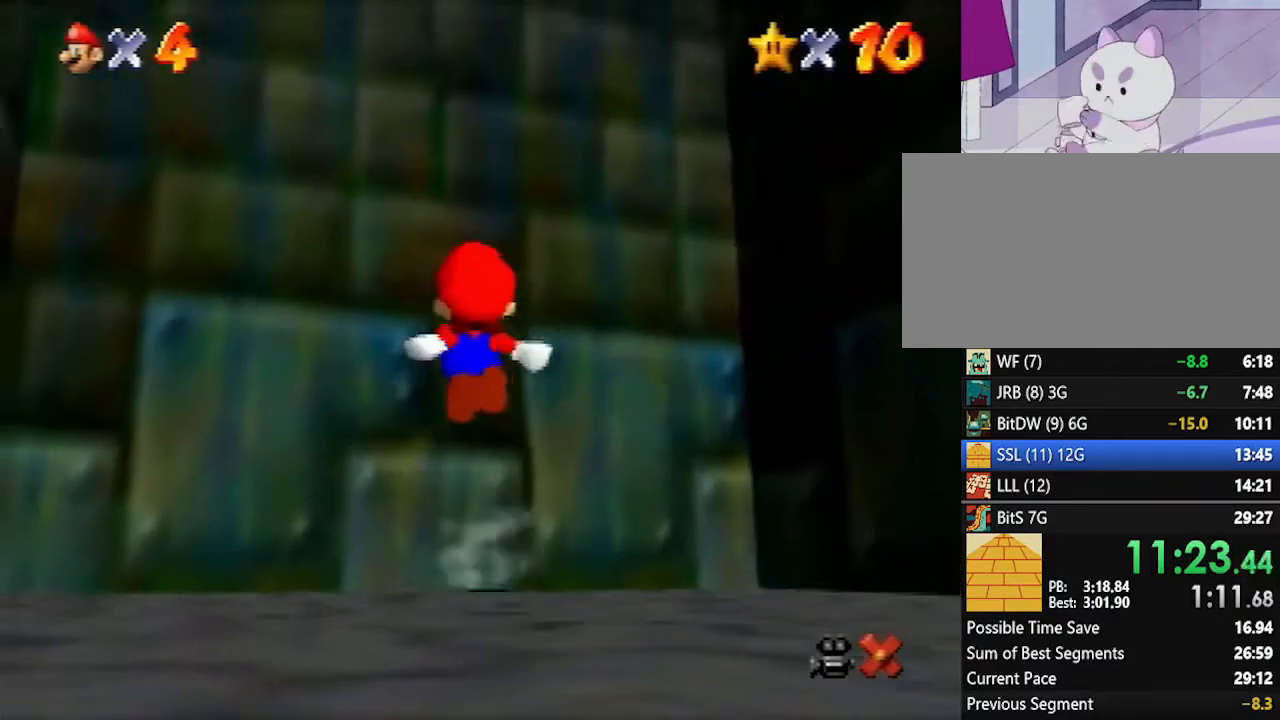
{"buttons": ["A"], "left_stick": "center", "events": [[50, "A", "up"], [83, "left_stick", "center"], [483, "A", "down"]]}
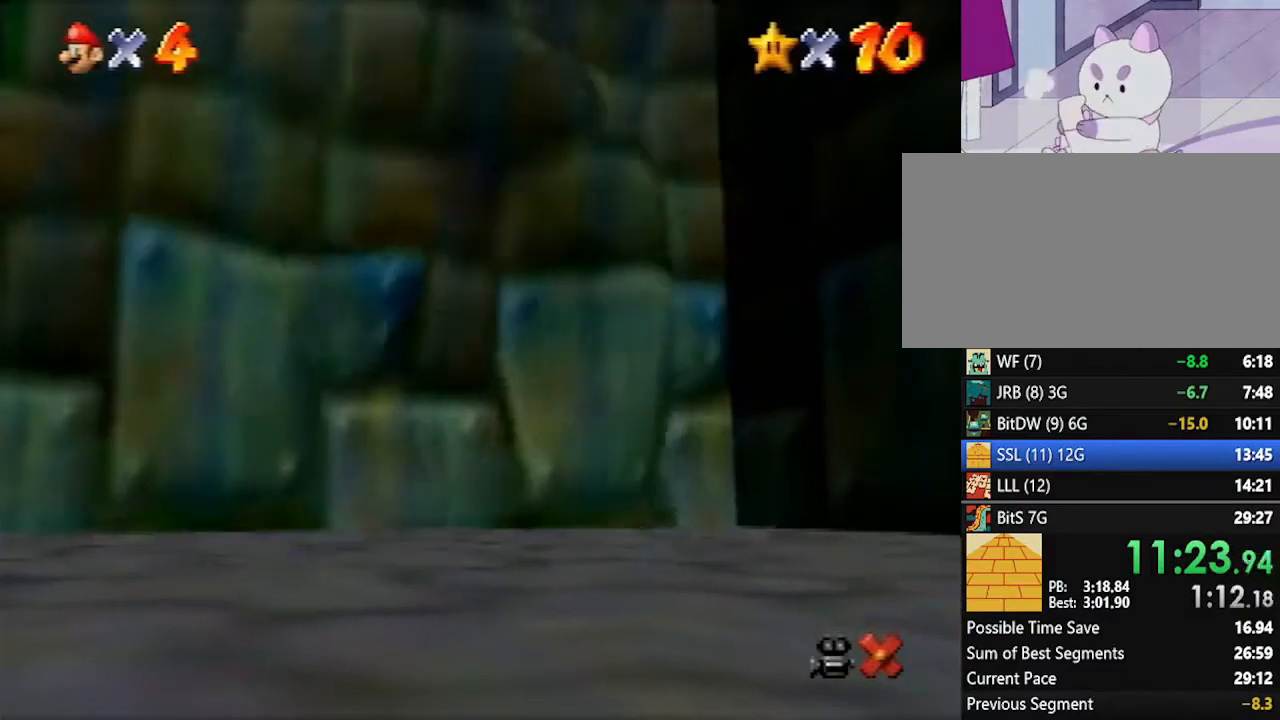
{"buttons": ["A", "B"], "left_stick": "center", "events": [[17, "B", "down"], [83, "A", "up"], [83, "B", "up"], [83, "START", "down"], [100, "START", "up"], [167, "A", "down"], [167, "B", "down"], [233, "A", "up"], [233, "B", "up"], [233, "START", "down"], [267, "START", "up"], [300, "A", "down"], [333, "B", "down"], [383, "A", "up"], [383, "B", "up"], [417, "START", "down"], [450, "START", "up"], [483, "A", "down"], [483, "B", "down"]]}
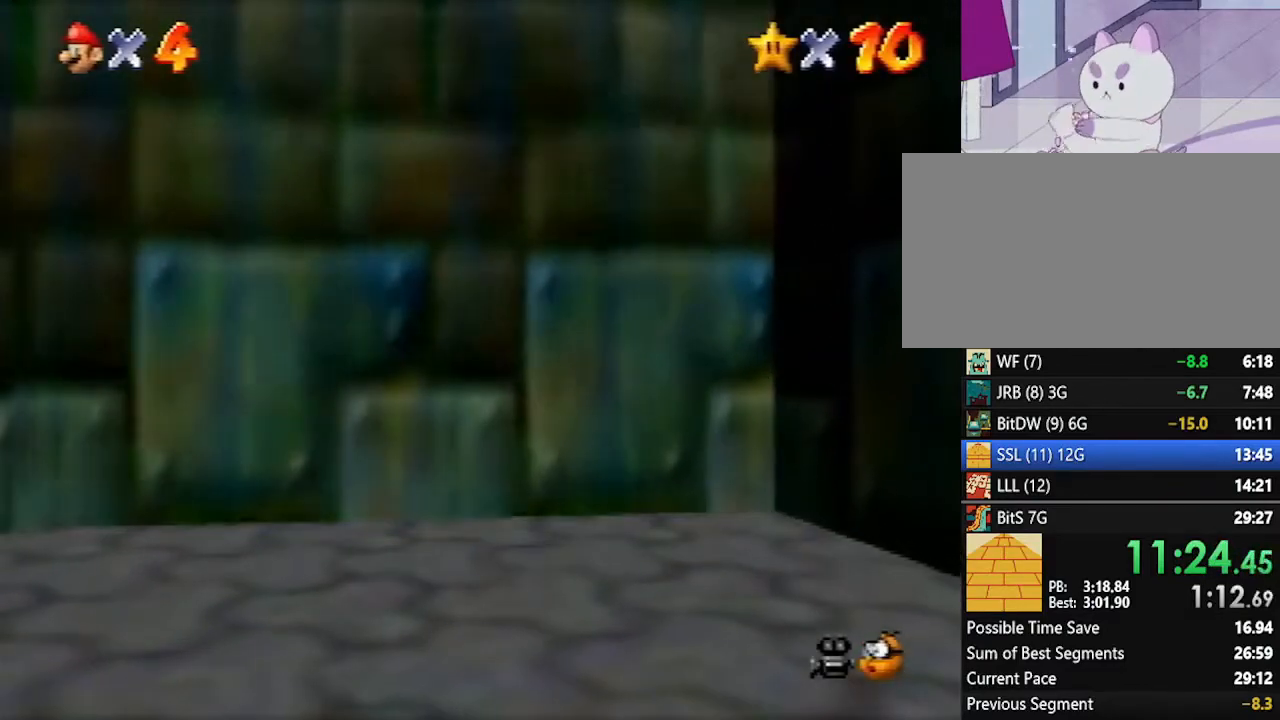
{"buttons": ["A"], "left_stick": "center", "events": [[50, "A", "up"], [50, "B", "up"], [83, "START", "down"], [100, "A", "down"], [100, "B", "down"], [100, "START", "up"], [167, "A", "up"], [167, "B", "up"], [200, "START", "down"], [267, "A", "down"], [267, "B", "down"], [267, "START", "up"], [350, "A", "up"], [350, "B", "up"], [350, "START", "down"], [417, "A", "down"], [417, "B", "down"], [417, "START", "up"], [483, "B", "up"]]}
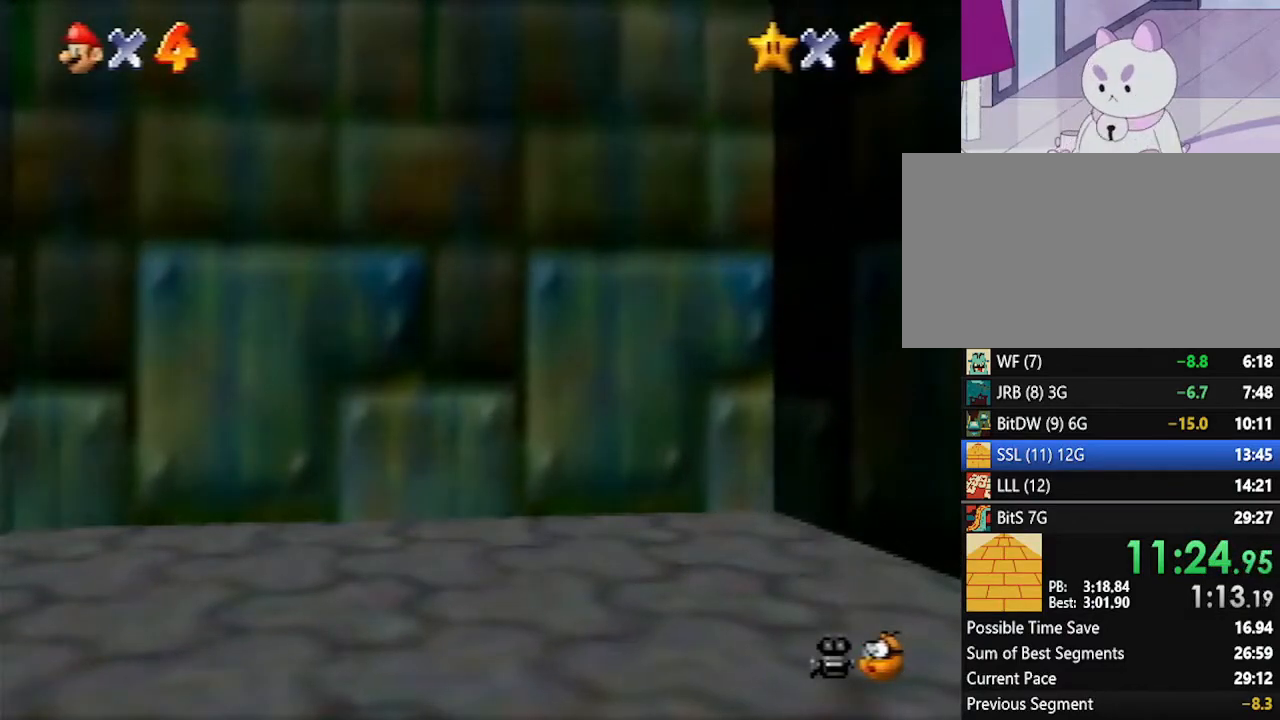
{"buttons": ["START"], "left_stick": "center", "events": [[17, "A", "up"], [17, "START", "down"], [83, "A", "down"], [83, "B", "down"], [83, "START", "up"], [133, "A", "up"], [133, "B", "up"], [133, "START", "down"], [200, "A", "down"], [200, "B", "down"], [200, "START", "up"], [267, "A", "up"], [267, "B", "up"], [300, "START", "down"], [383, "A", "down"], [383, "B", "down"], [383, "START", "up"], [450, "A", "up"], [450, "B", "up"], [483, "START", "down"]]}
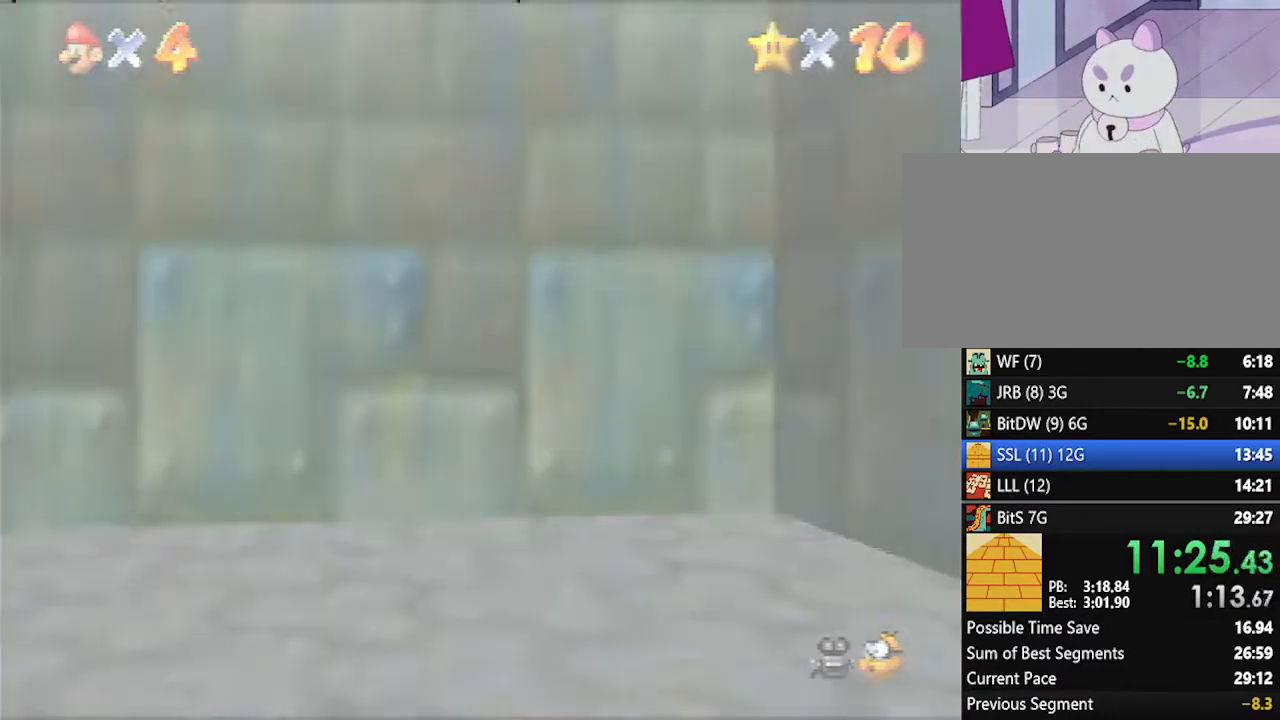
{"buttons": ["START"], "left_stick": "center", "events": [[17, "A", "down"], [17, "B", "down"], [17, "START", "up"], [117, "A", "up"], [117, "B", "up"], [117, "START", "down"], [167, "A", "down"], [167, "B", "down"], [167, "START", "up"], [233, "A", "up"], [233, "B", "up"], [267, "START", "down"], [300, "START", "up"], [367, "A", "down"], [367, "B", "down"], [417, "A", "up"], [417, "B", "up"], [417, "START", "down"]]}
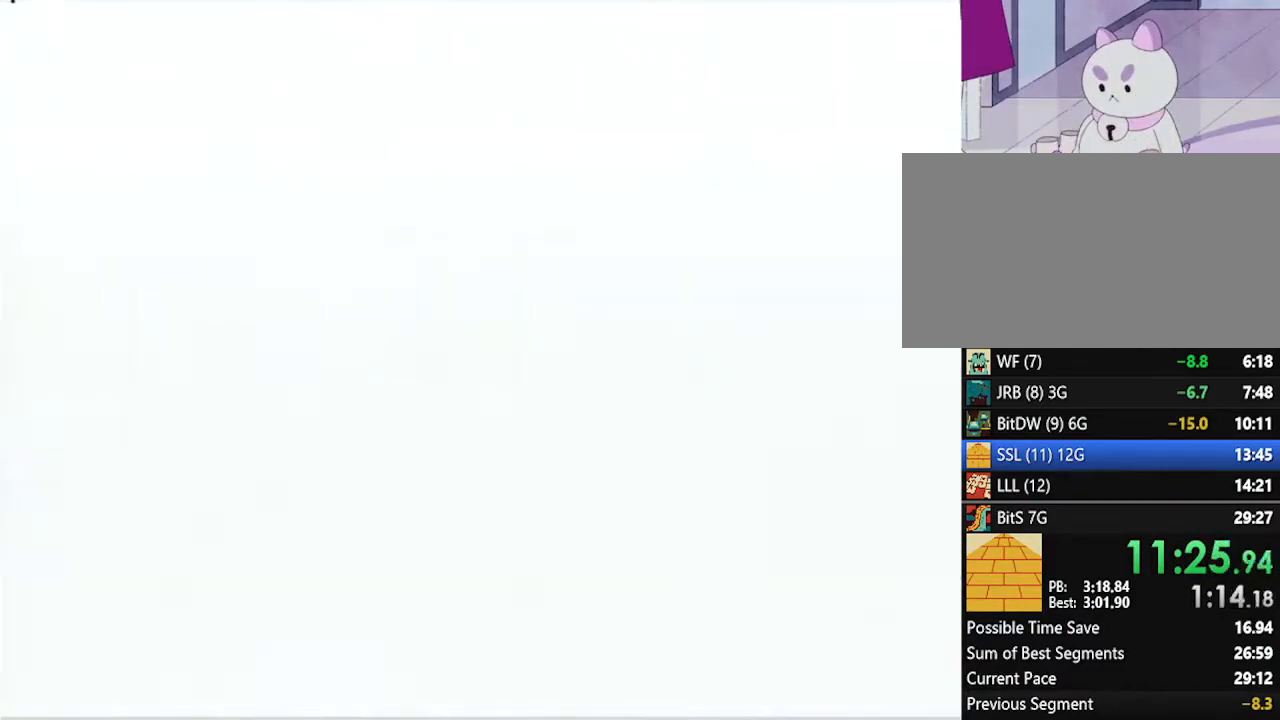
{"buttons": ["A", "B"], "left_stick": "center", "events": [[83, "START", "up"], [117, "START", "down"], [133, "A", "down"], [133, "B", "down"], [133, "START", "up"], [200, "B", "up"], [233, "A", "up"], [233, "START", "down"], [300, "A", "down"], [300, "B", "down"], [300, "START", "up"], [367, "A", "up"], [367, "B", "up"], [400, "START", "down"], [450, "A", "down"], [450, "B", "down"], [450, "START", "up"]]}
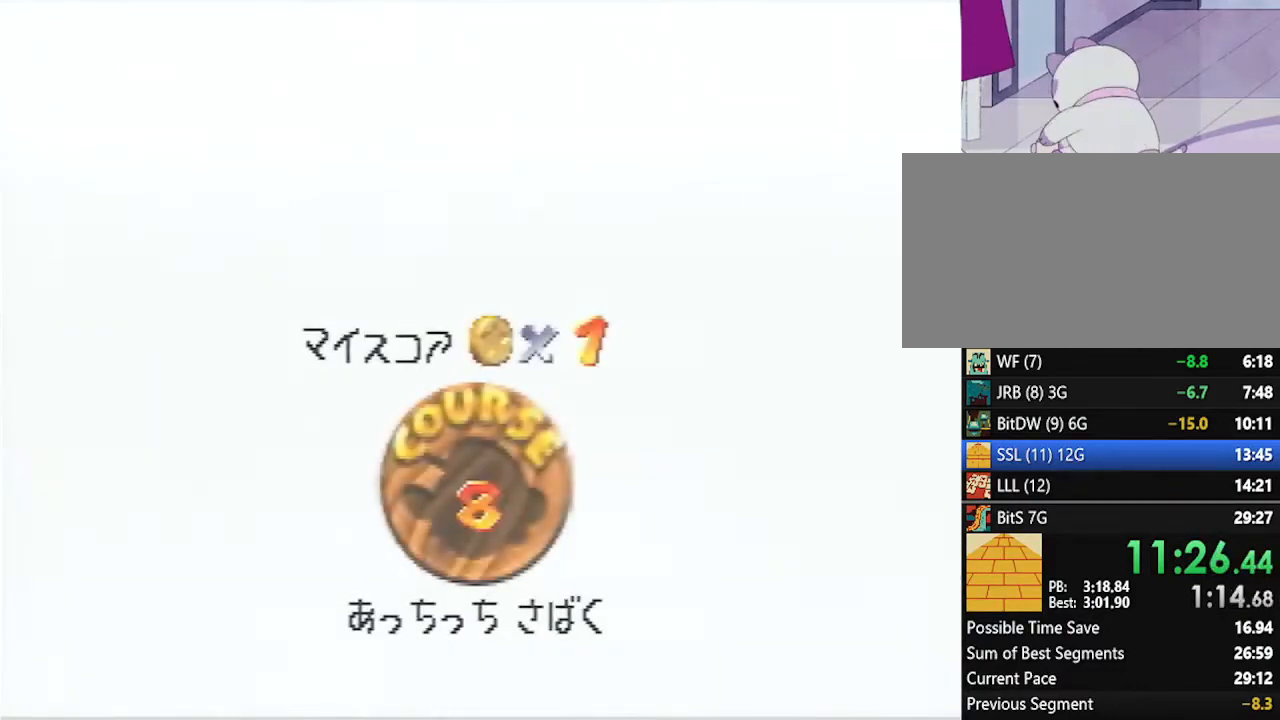
{"buttons": ["A", "B"], "left_stick": "center", "events": [[50, "A", "up"], [50, "B", "up"], [83, "START", "down"], [300, "A", "down"], [300, "B", "down"], [300, "START", "up"], [367, "A", "up"], [367, "B", "up"], [367, "START", "down"], [417, "START", "up"], [450, "A", "down"], [450, "B", "down"]]}
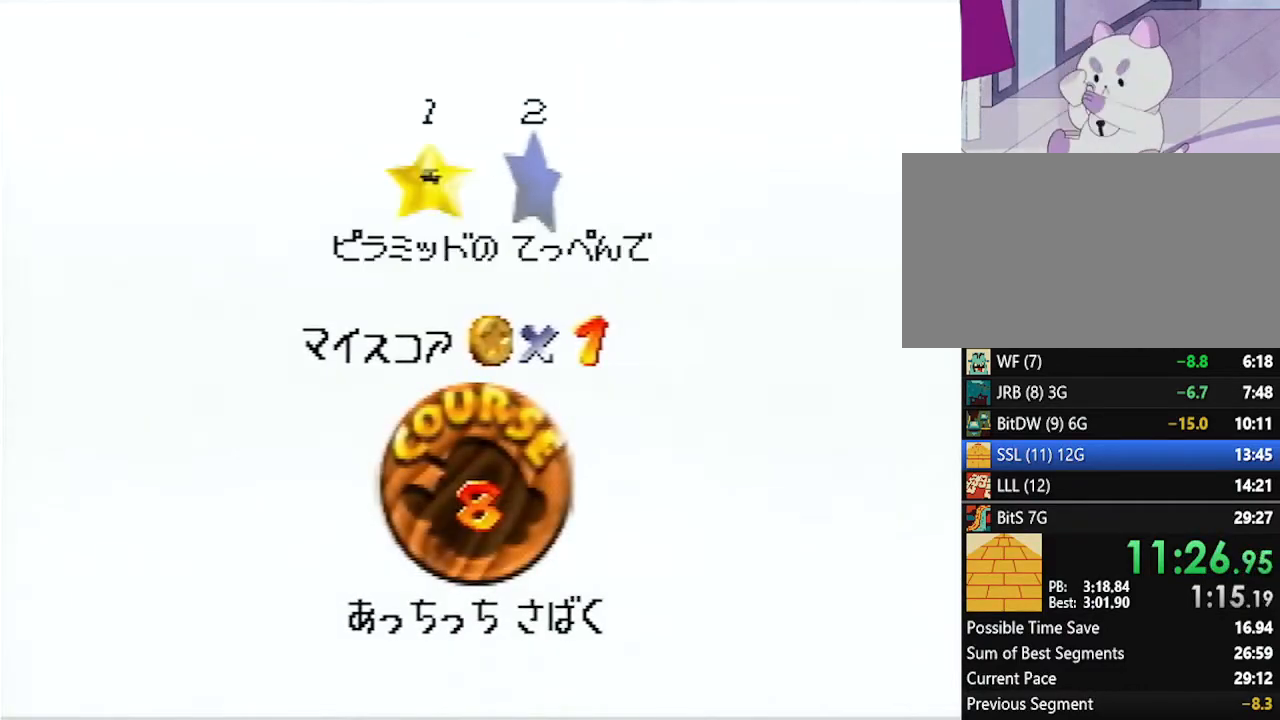
{"buttons": ["START"], "left_stick": "center", "events": [[17, "A", "up"], [17, "B", "up"], [17, "START", "down"], [83, "START", "up"], [100, "A", "down"], [100, "B", "down"], [150, "B", "up"], [167, "A", "up"], [167, "START", "down"], [233, "START", "up"], [300, "A", "down"], [300, "B", "down"], [333, "A", "up"], [333, "B", "up"], [367, "START", "down"], [383, "START", "up"], [417, "A", "down"], [417, "B", "down"], [483, "A", "up"], [483, "B", "up"], [483, "START", "down"]]}
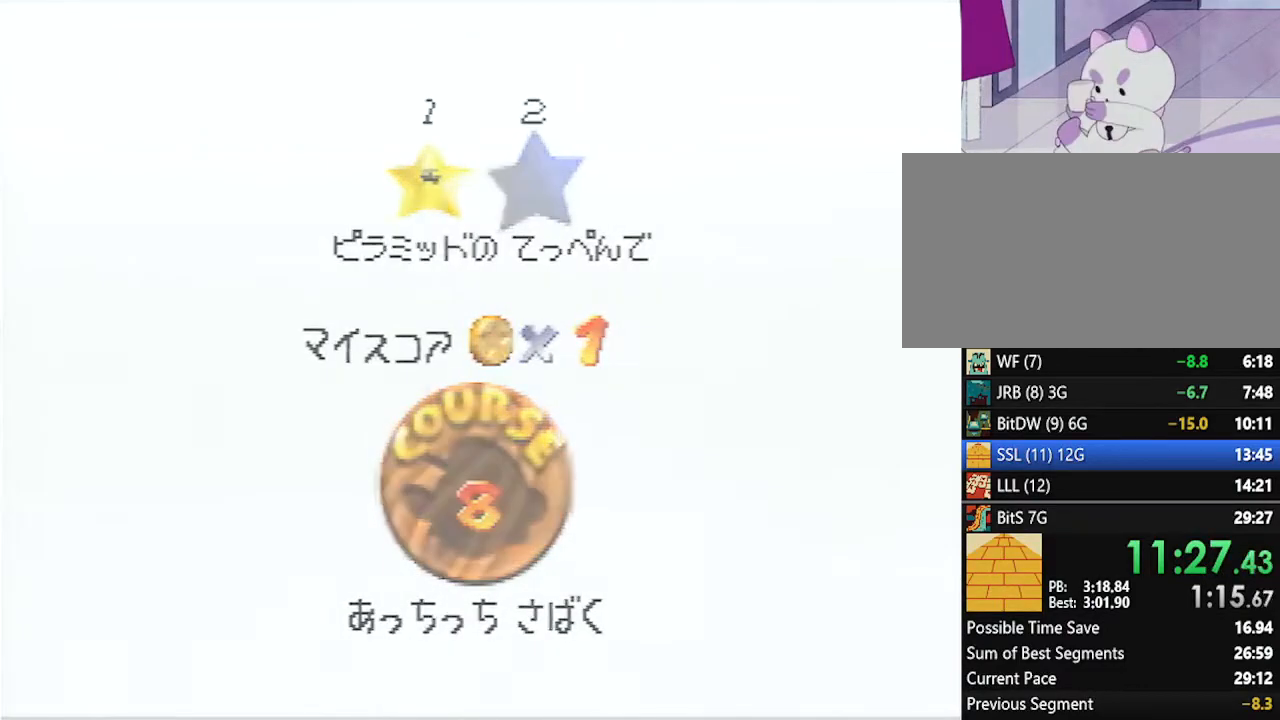
{"buttons": [], "left_stick": "center", "events": [[83, "START", "up"]]}
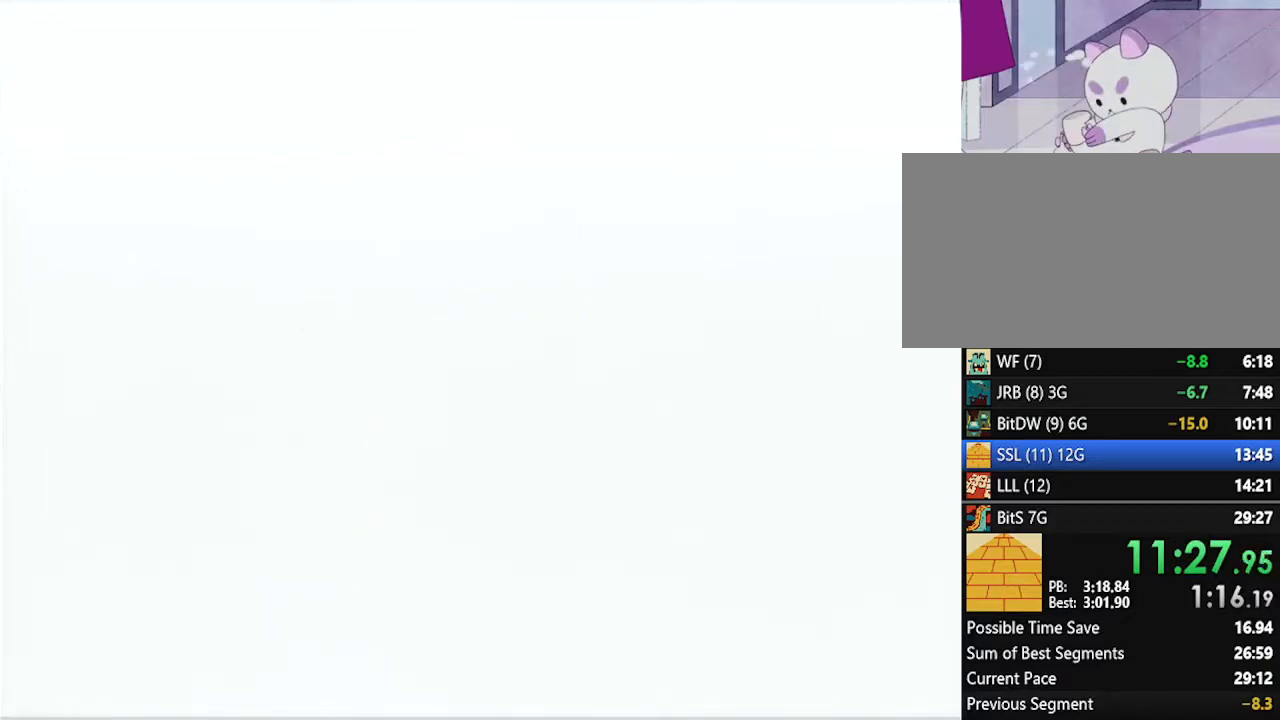
{"buttons": ["C_DOWN", "C_LEFT"], "left_stick": "center", "events": [[483, "C_DOWN", "down"], [483, "C_LEFT", "down"]]}
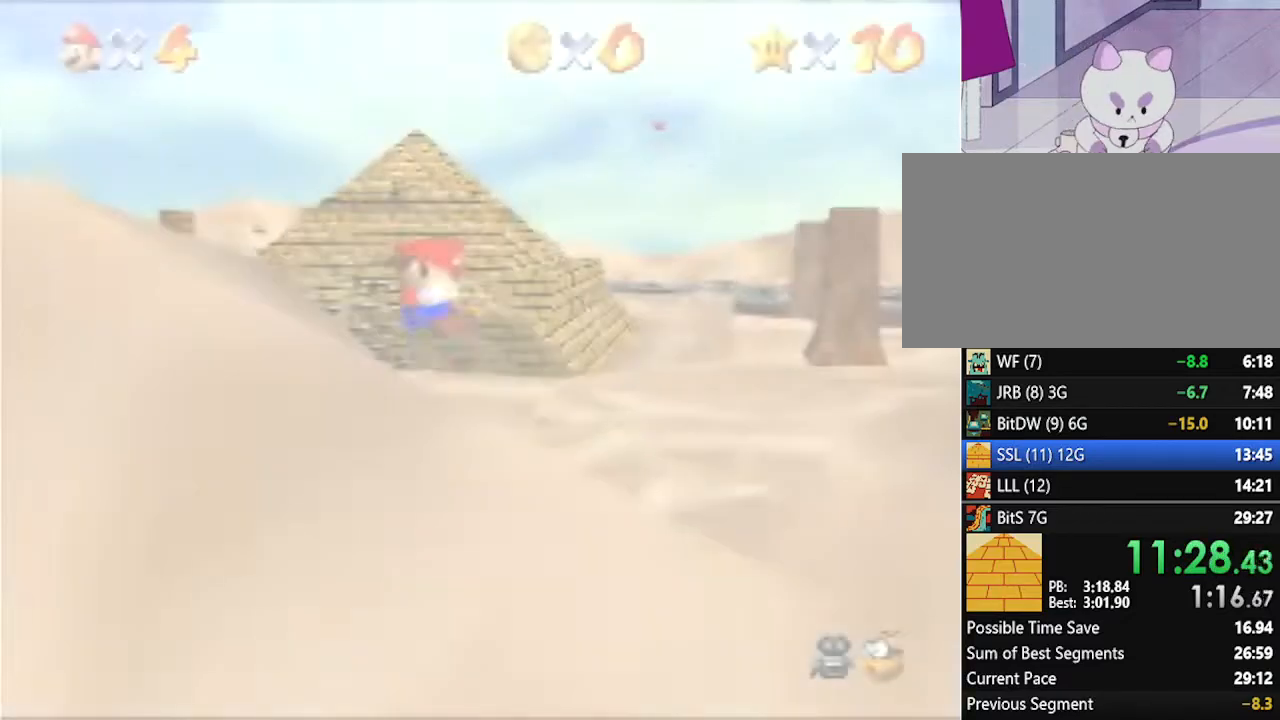
{"buttons": [], "left_stick": "up-right", "events": [[83, "C_DOWN", "up"], [83, "C_LEFT", "up"], [167, "left_stick", "up-right"]]}
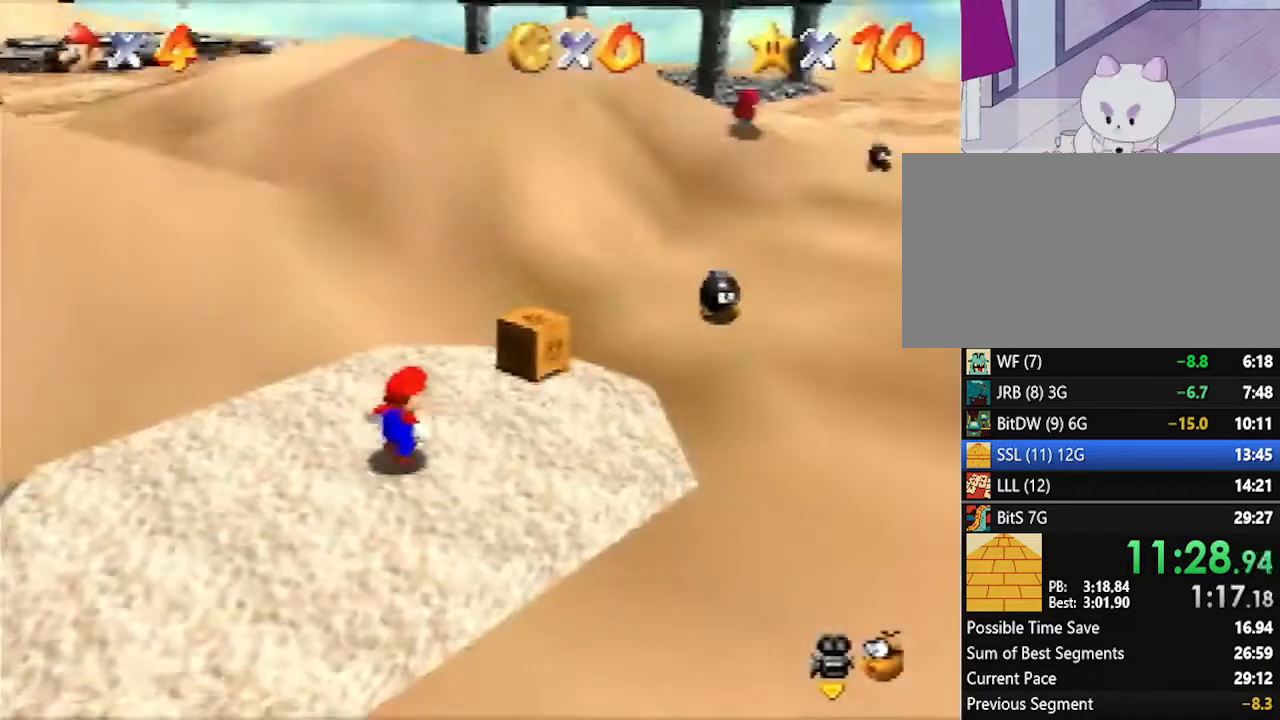
{"buttons": [], "left_stick": "up-right", "events": []}
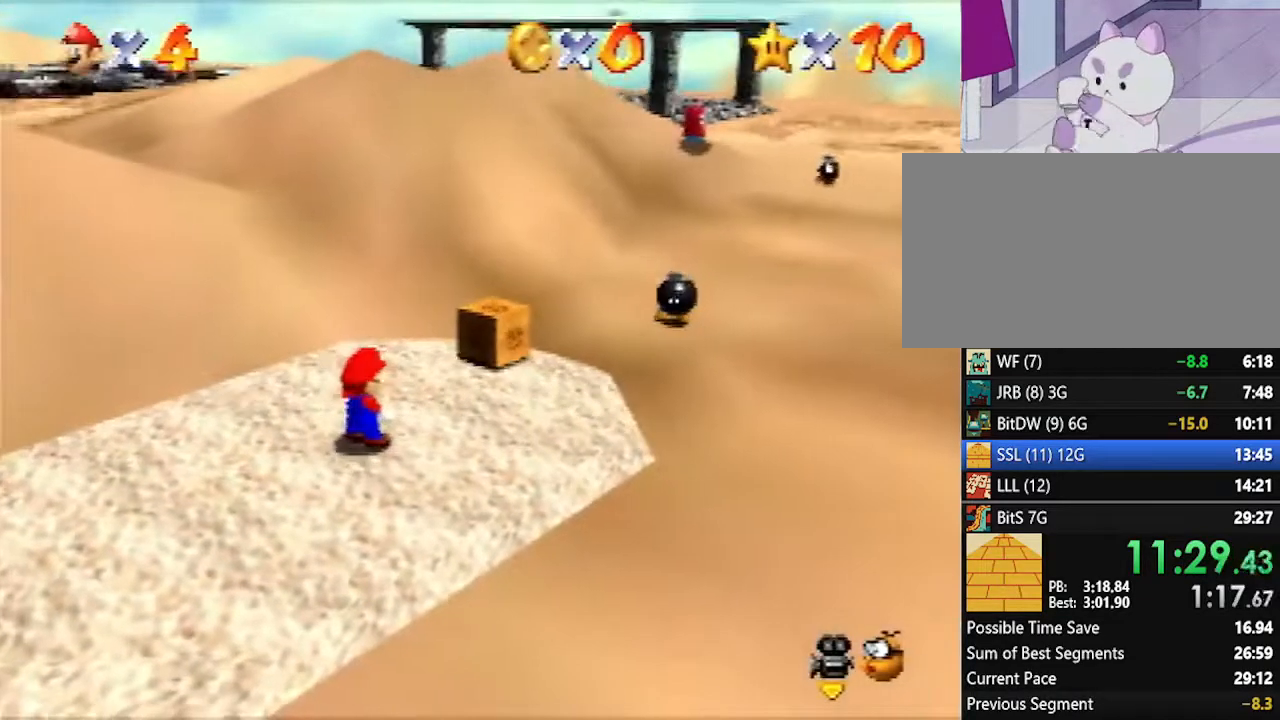
{"buttons": ["Z"], "left_stick": "up-right", "events": [[100, "Z", "down"], [133, "A", "down"], [200, "A", "up"]]}
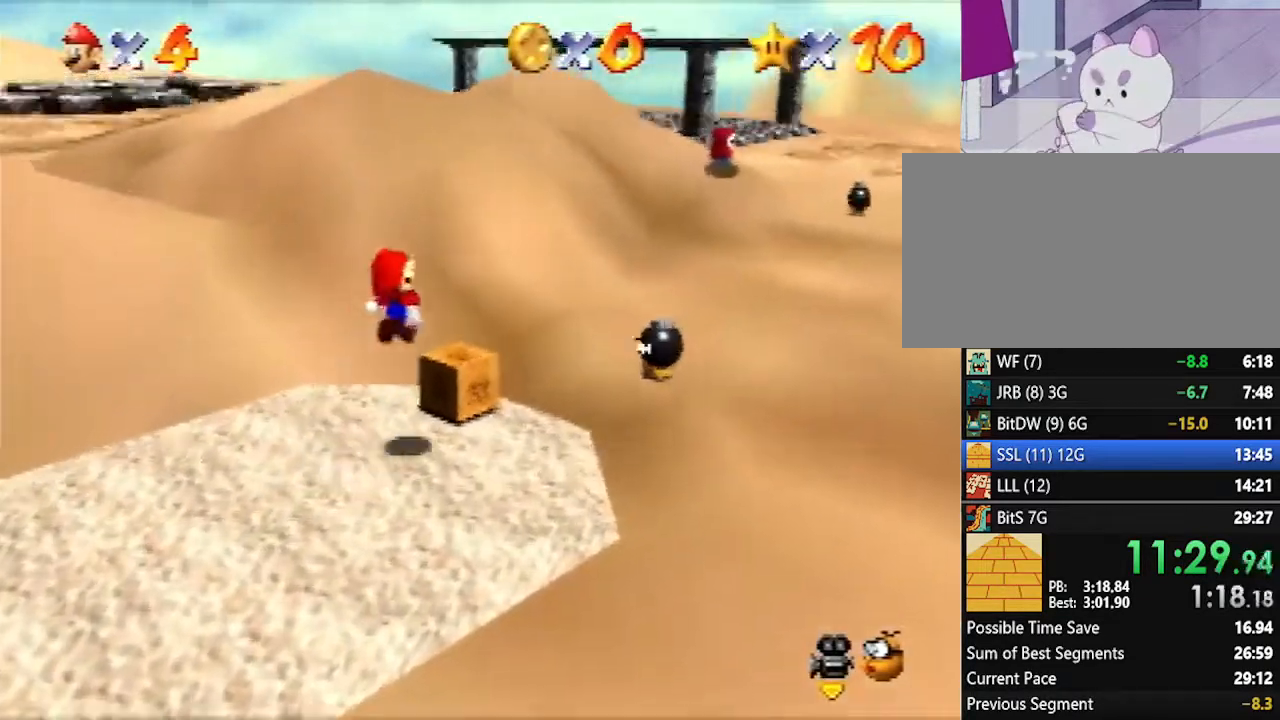
{"buttons": [], "left_stick": "up-right", "events": [[417, "Z", "up"]]}
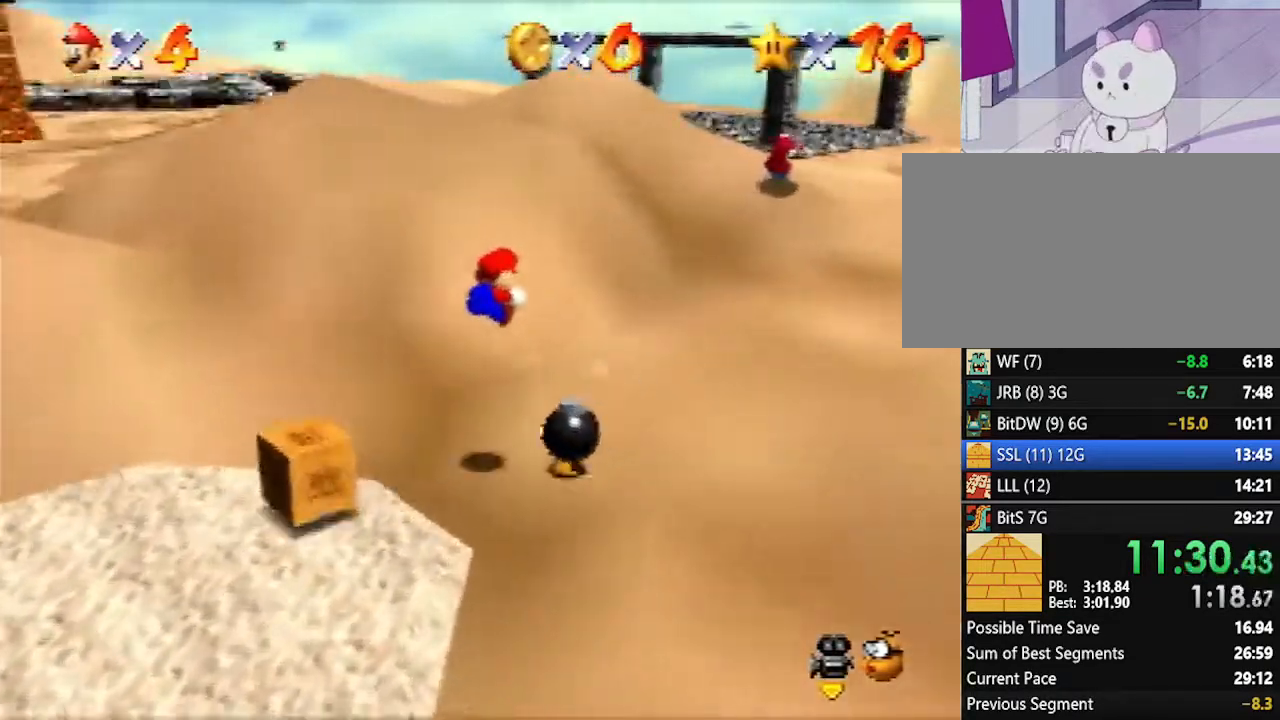
{"buttons": [], "left_stick": "up-right", "events": []}
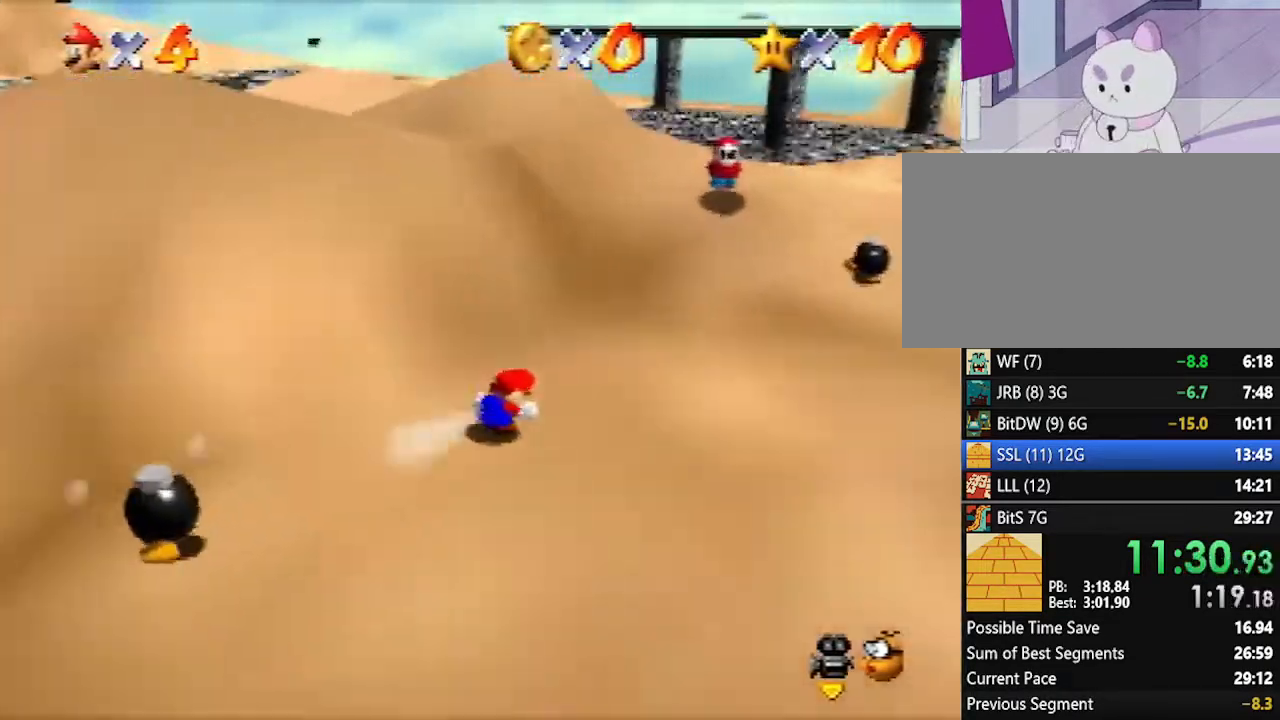
{"buttons": [], "left_stick": "up-right", "events": [[83, "A", "down"], [100, "A", "up"]]}
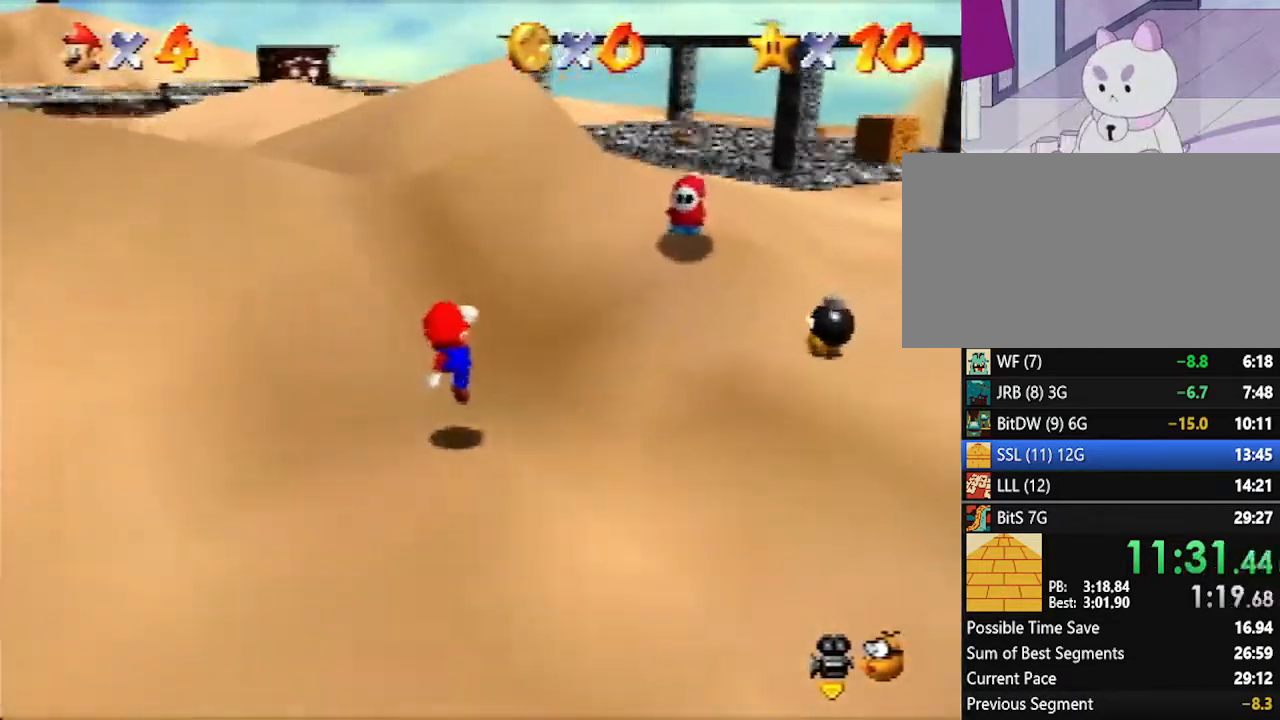
{"buttons": [], "left_stick": "up-right", "events": [[83, "A", "down"], [483, "A", "up"]]}
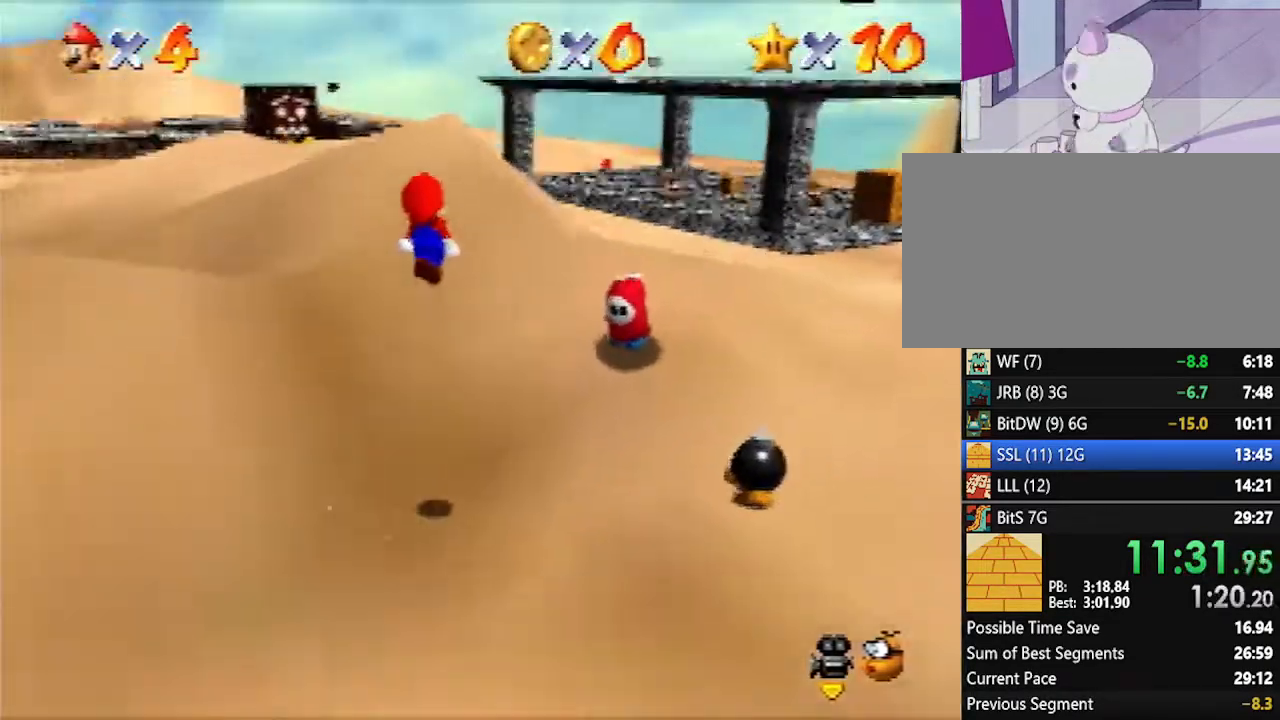
{"buttons": [], "left_stick": "up-right", "events": [[17, "B", "down"], [83, "B", "up"]]}
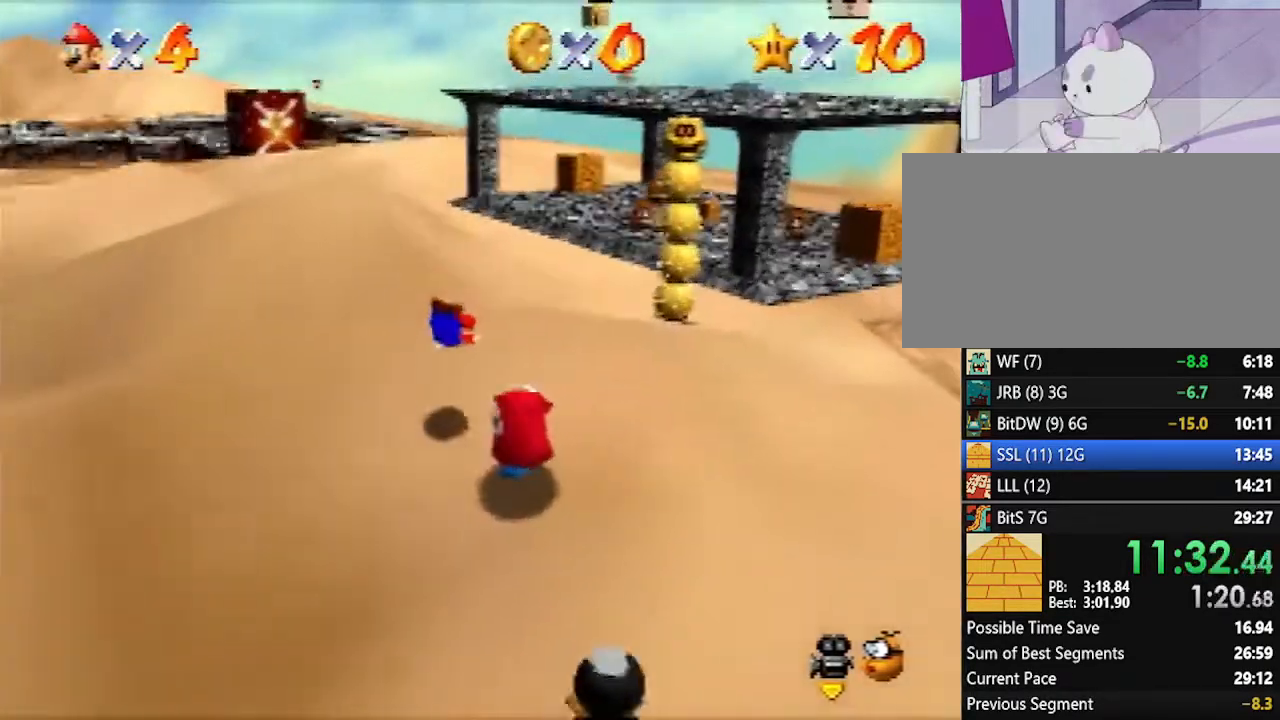
{"buttons": [], "left_stick": "up-right", "events": [[17, "A", "down"], [50, "B", "down"], [117, "A", "up"], [150, "B", "up"]]}
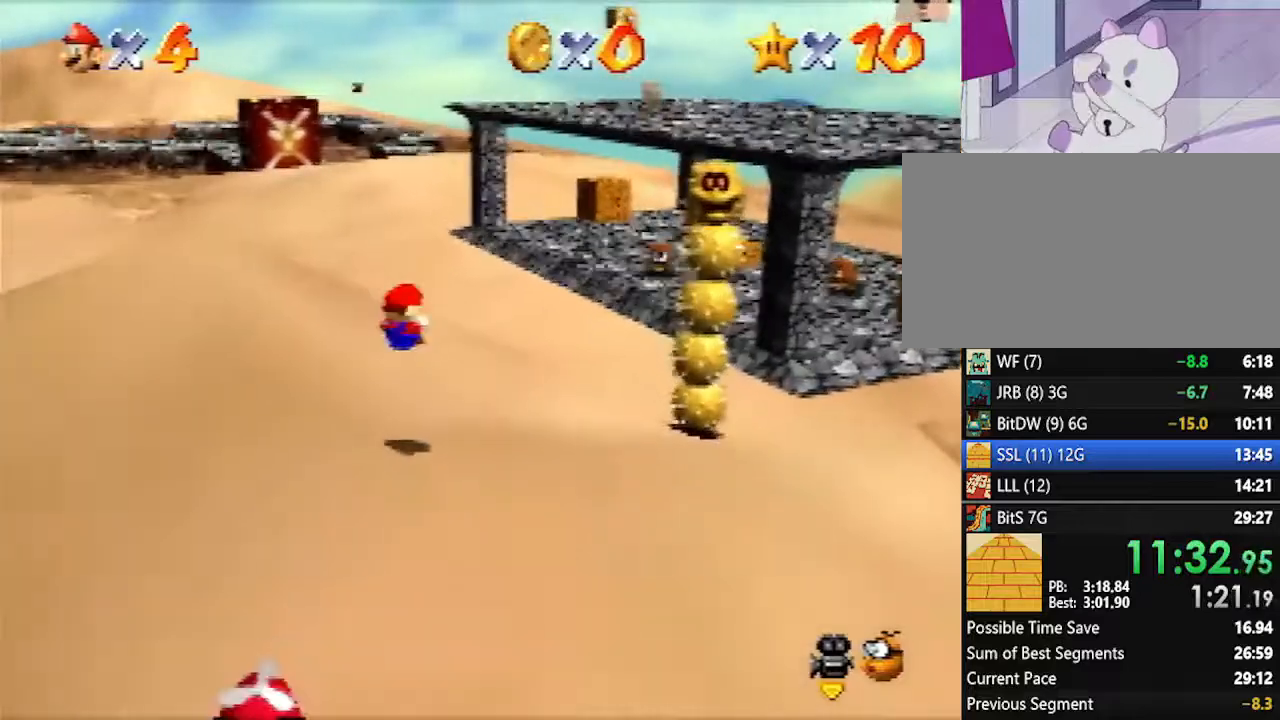
{"buttons": [], "left_stick": "up-right", "events": [[367, "B", "down"], [383, "B", "up"]]}